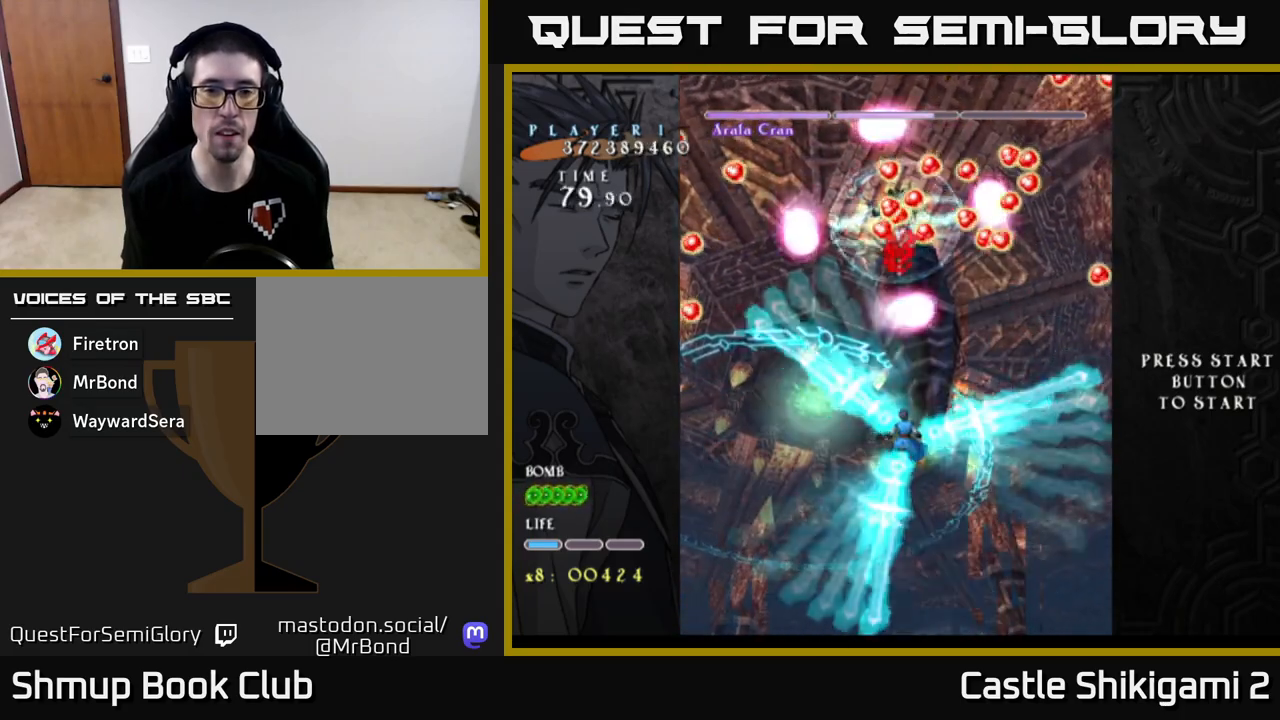
Gameplay with a controller (Xbox layout); each line is a JSON object with the inputs held at the frame after it. "events" lists button and stick changes between this image and that frame as [ms after this image, input, new state], when the widget could be followed in between. Not read: right_stick.
{"buttons": ["X"], "left_stick": "up", "events": [[17, "left_stick", "down"], [217, "left_stick", "up"]]}
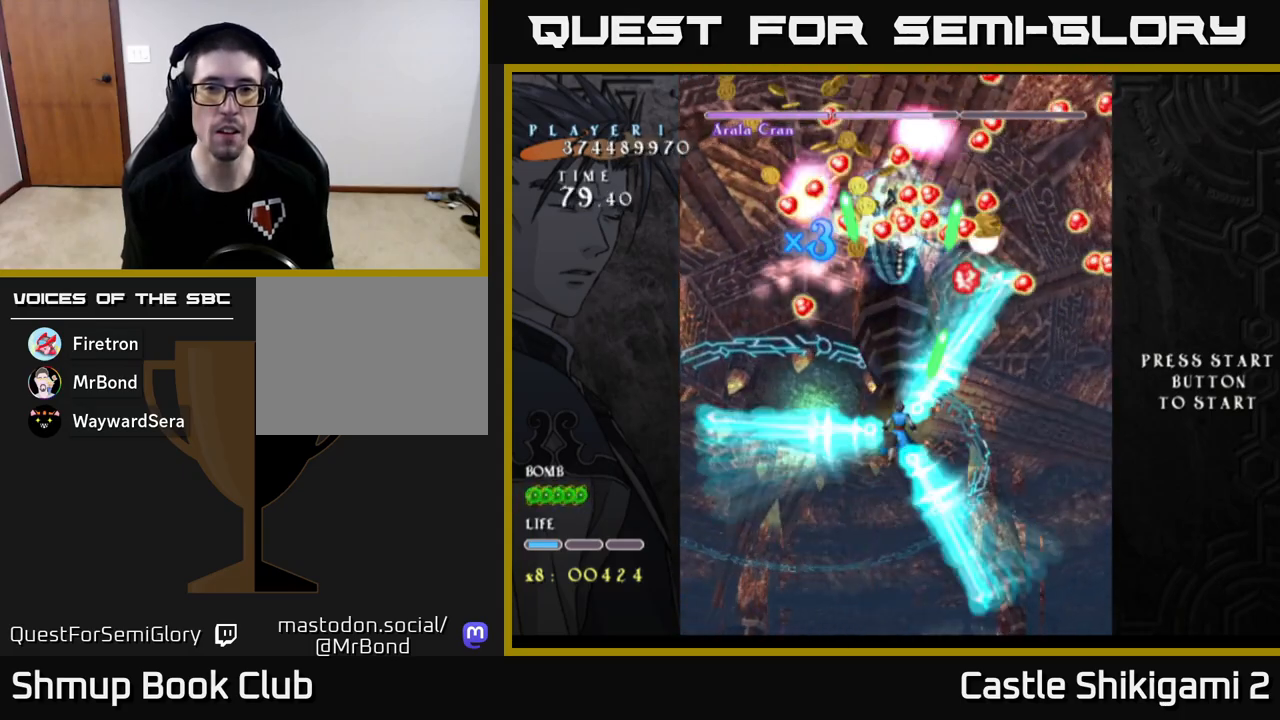
{"buttons": ["X"], "left_stick": "down-left", "events": [[83, "left_stick", "down-left"], [217, "left_stick", "up-left"], [400, "left_stick", "down-left"]]}
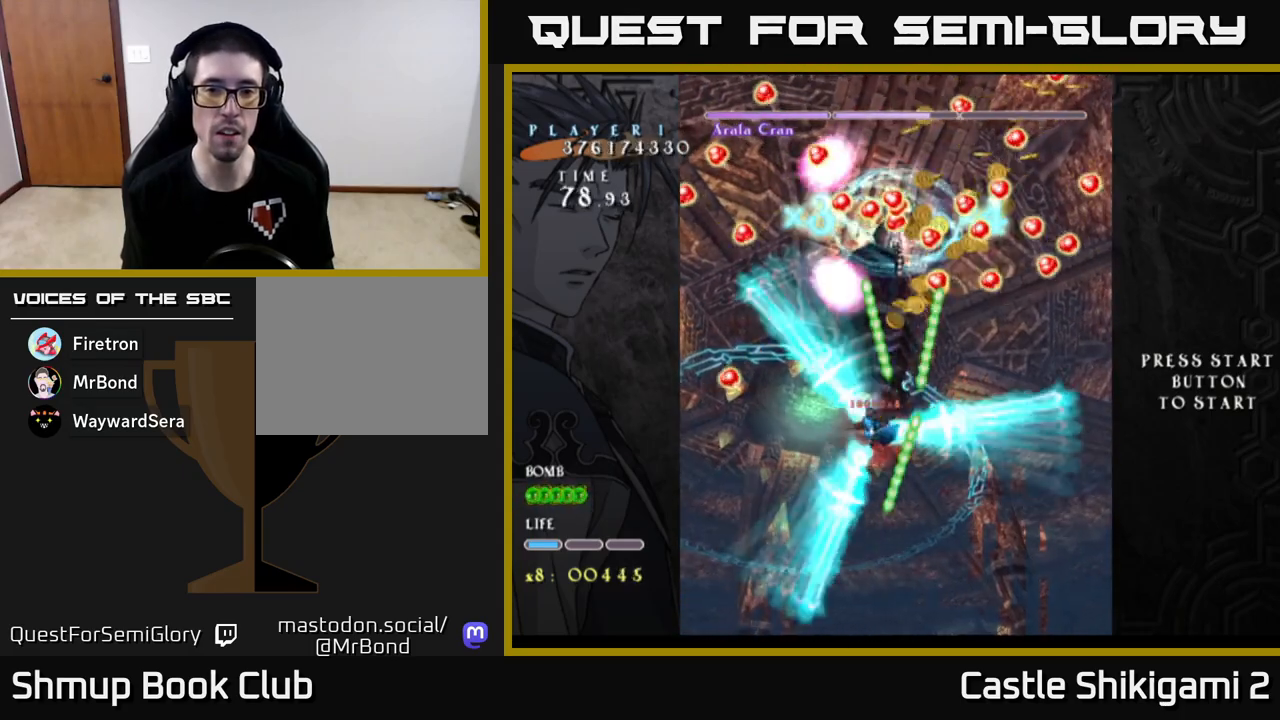
{"buttons": ["B"], "left_stick": "up", "events": [[117, "left_stick", "right"], [283, "left_stick", "left"], [400, "X", "up"], [483, "B", "down"], [483, "left_stick", "up"]]}
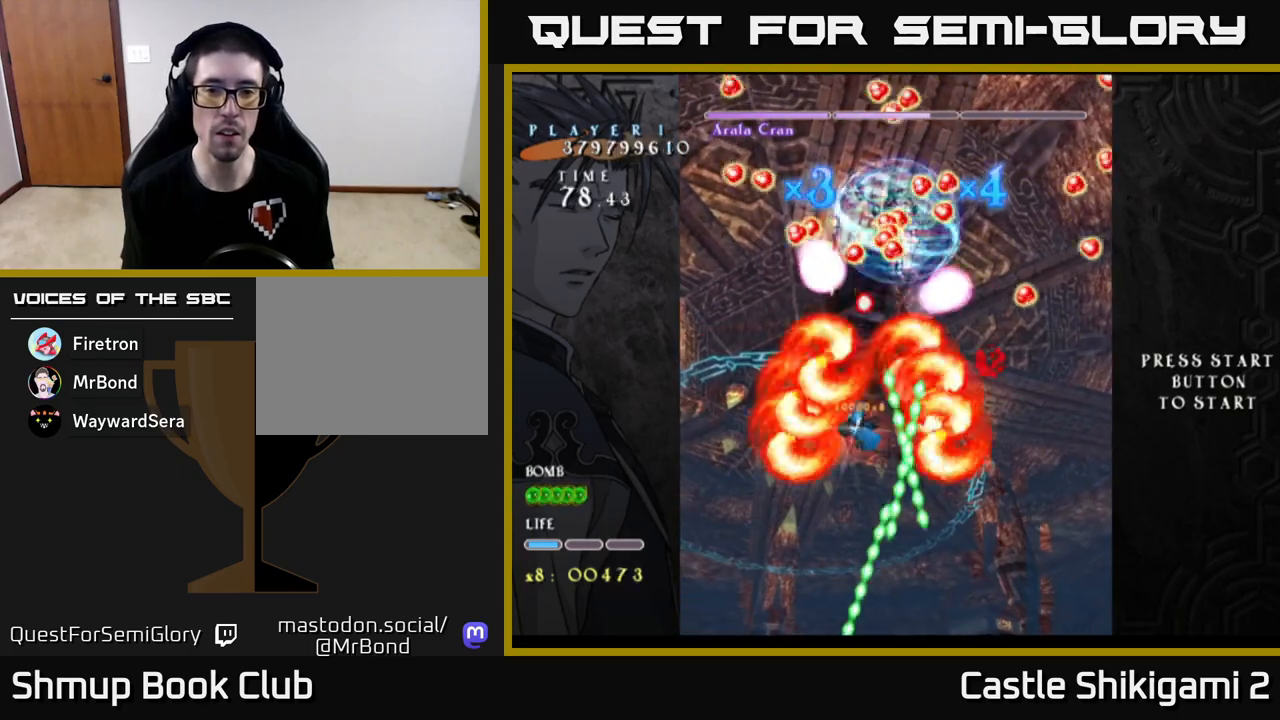
{"buttons": ["B"], "left_stick": "center", "events": [[100, "left_stick", "right"], [167, "left_stick", "down"], [283, "left_stick", "center"]]}
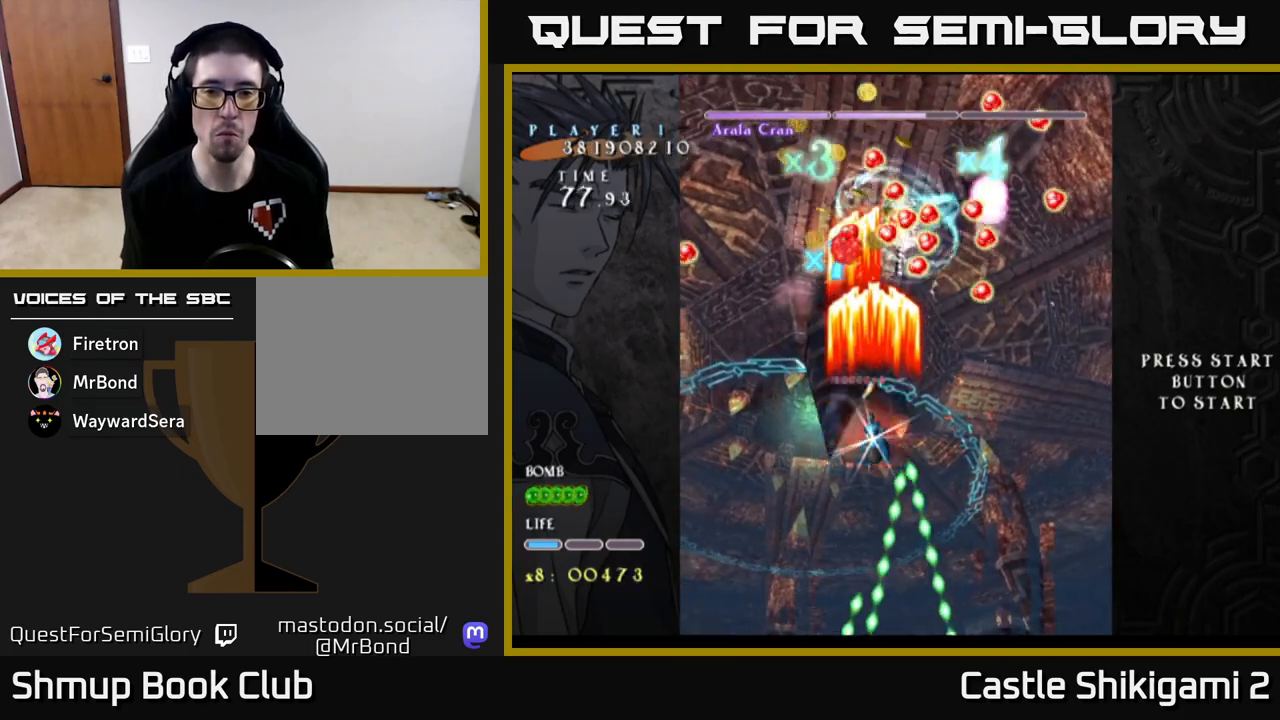
{"buttons": ["B"], "left_stick": "down", "events": [[67, "left_stick", "down-right"], [267, "left_stick", "down"]]}
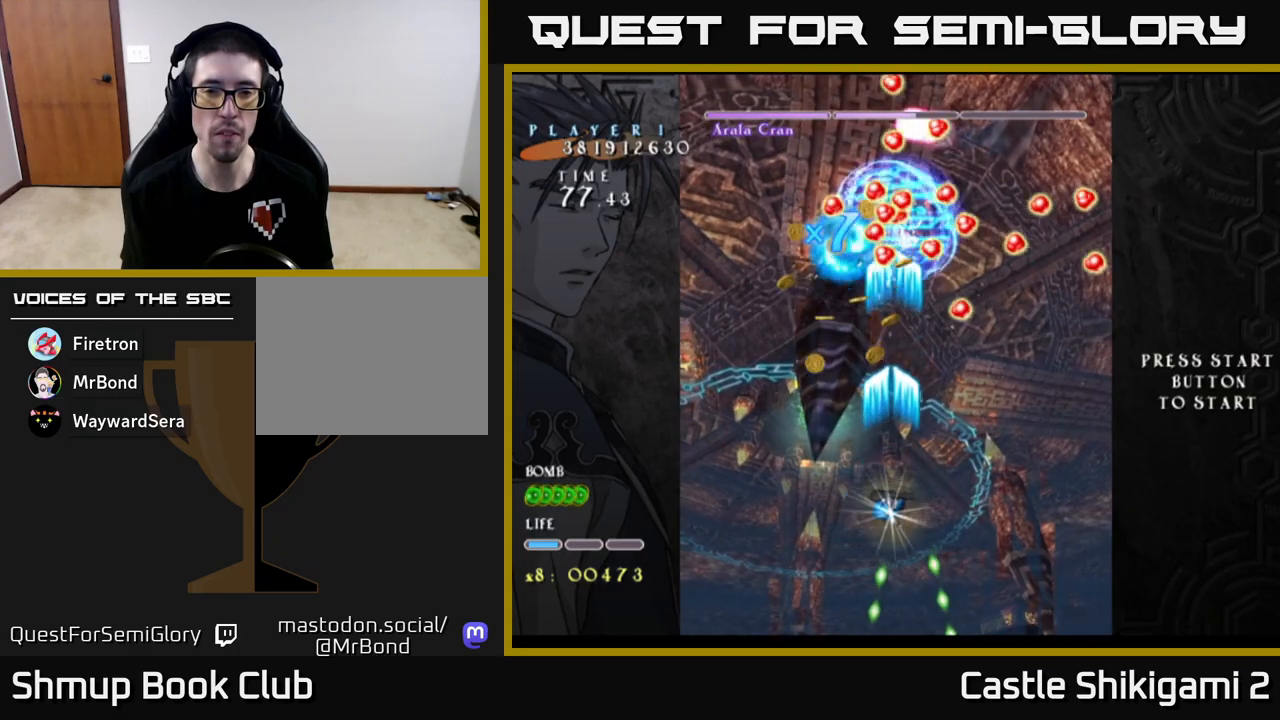
{"buttons": ["B"], "left_stick": "up-left", "events": [[167, "left_stick", "right"], [300, "left_stick", "up-left"]]}
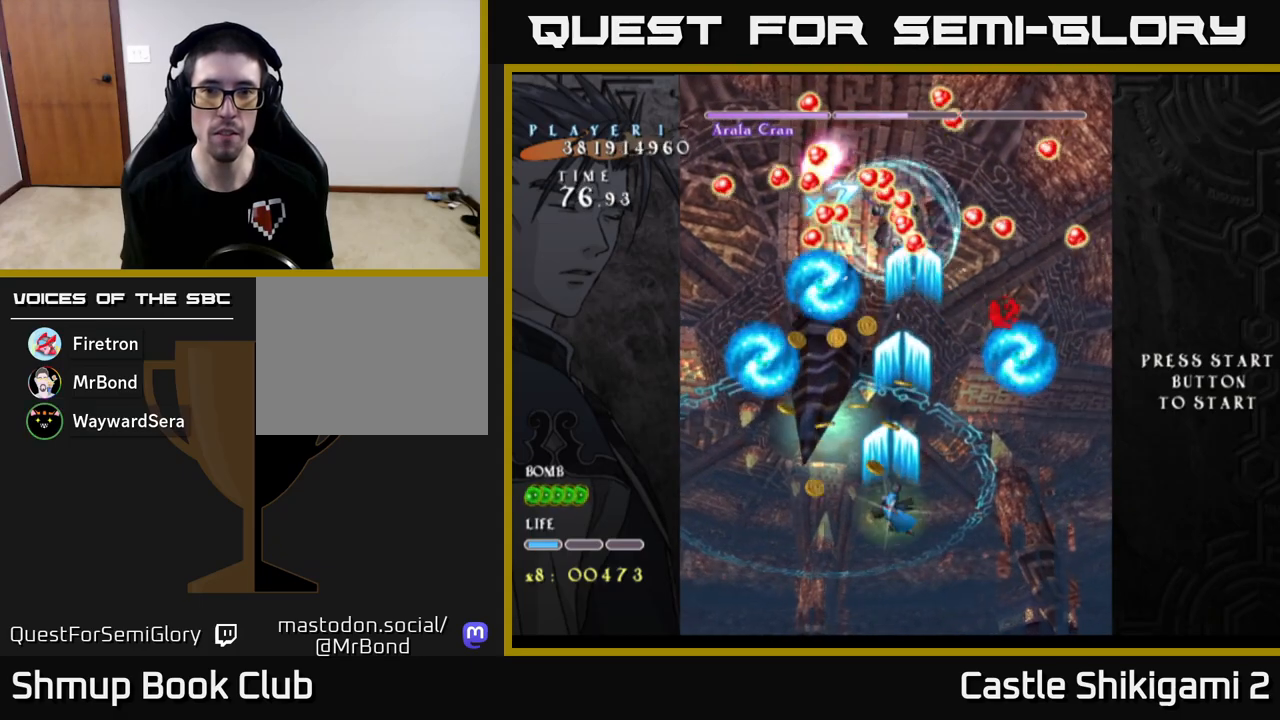
{"buttons": ["B"], "left_stick": "up-left", "events": [[50, "left_stick", "up-right"], [233, "left_stick", "down-right"], [467, "left_stick", "up-left"]]}
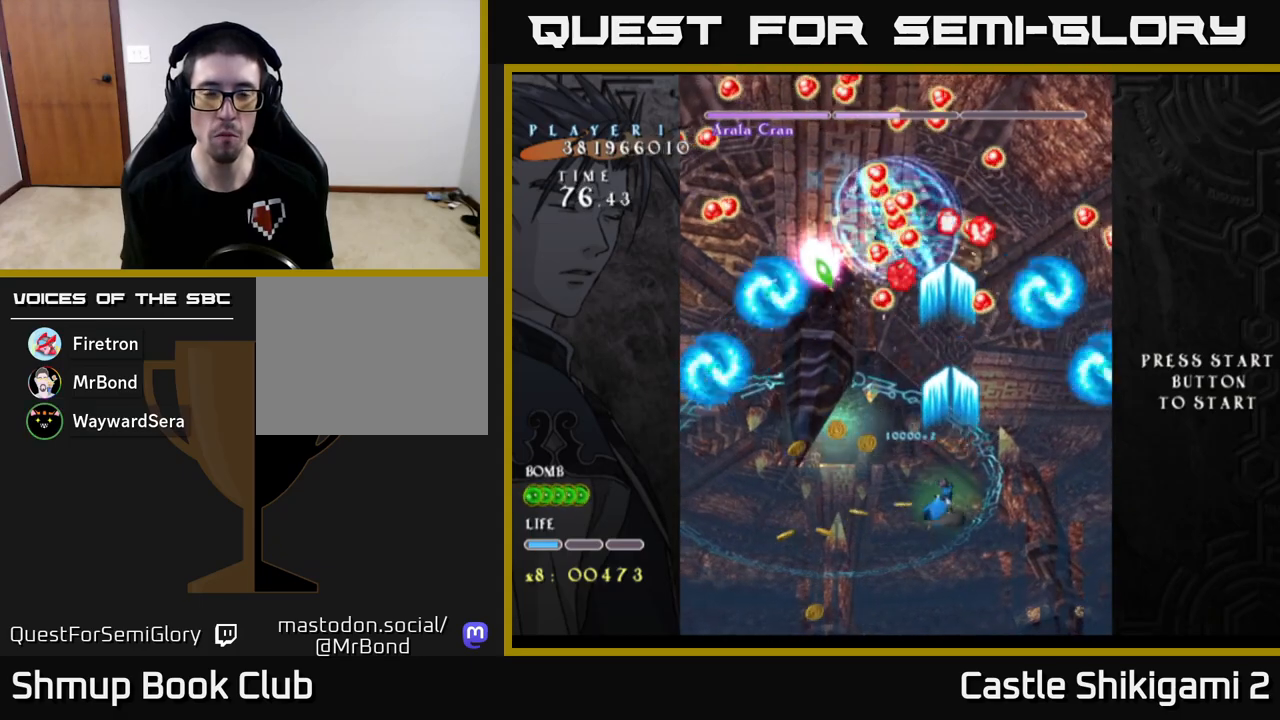
{"buttons": ["B"], "left_stick": "up-right", "events": [[217, "left_stick", "down"], [467, "left_stick", "up-right"]]}
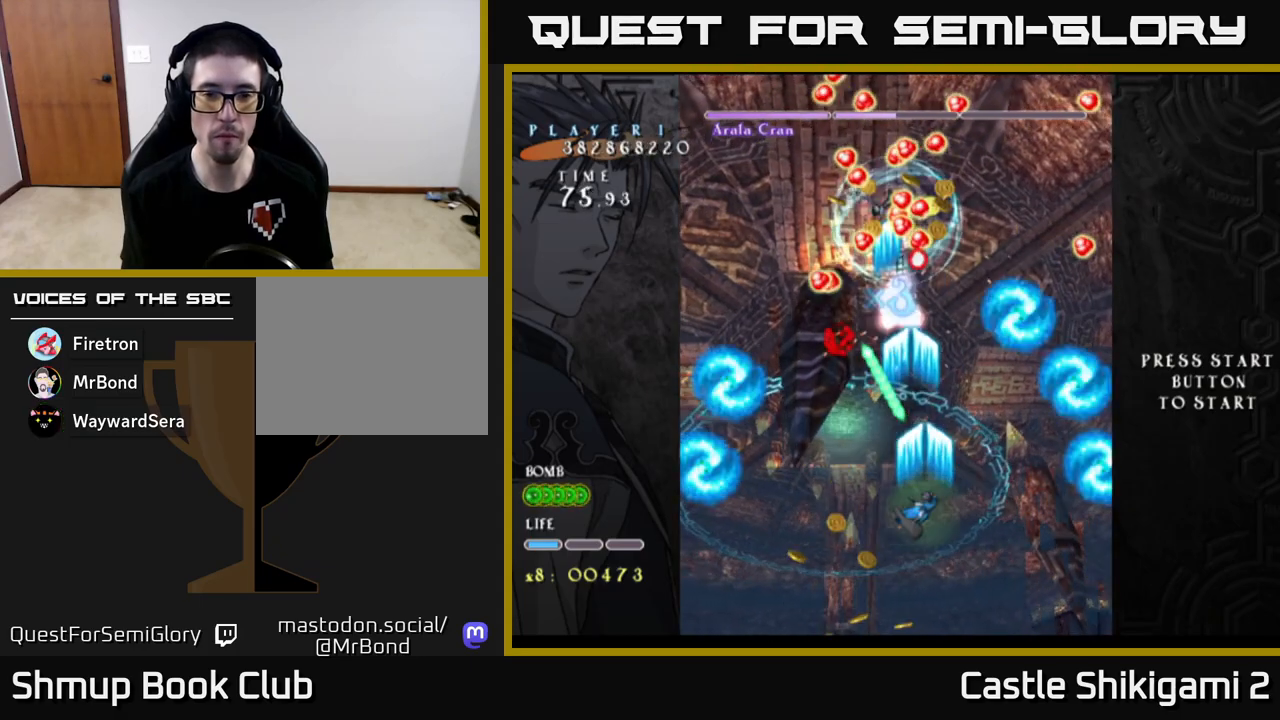
{"buttons": ["B"], "left_stick": "up", "events": [[17, "left_stick", "up"], [133, "left_stick", "down-left"], [367, "left_stick", "up-right"], [417, "left_stick", "up"]]}
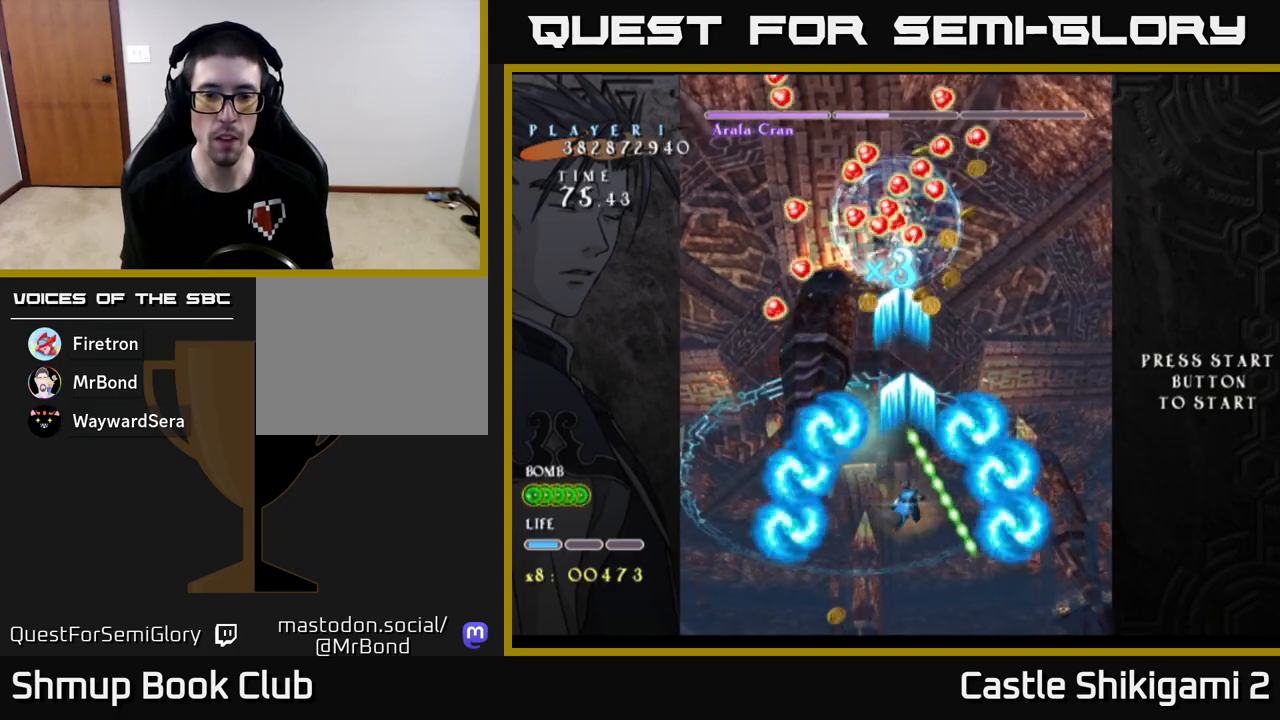
{"buttons": ["B"], "left_stick": "center", "events": [[33, "left_stick", "center"], [267, "left_stick", "right"], [383, "left_stick", "center"]]}
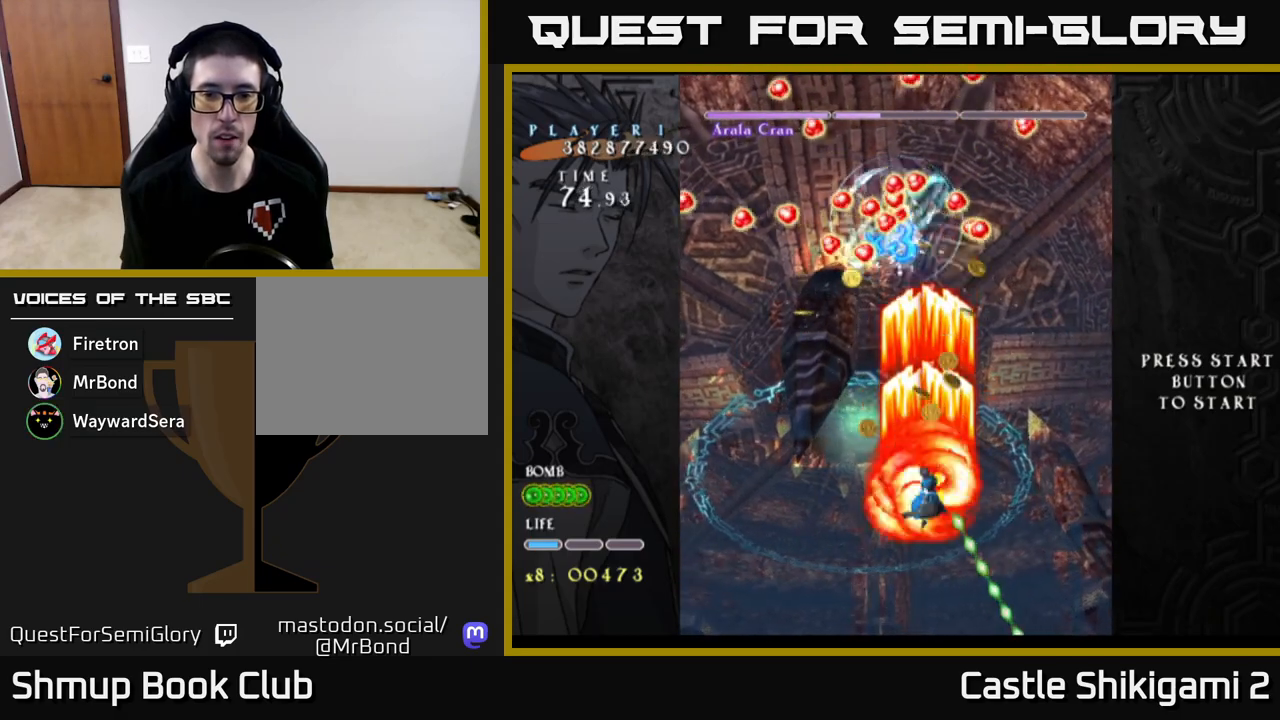
{"buttons": ["B"], "left_stick": "center", "events": []}
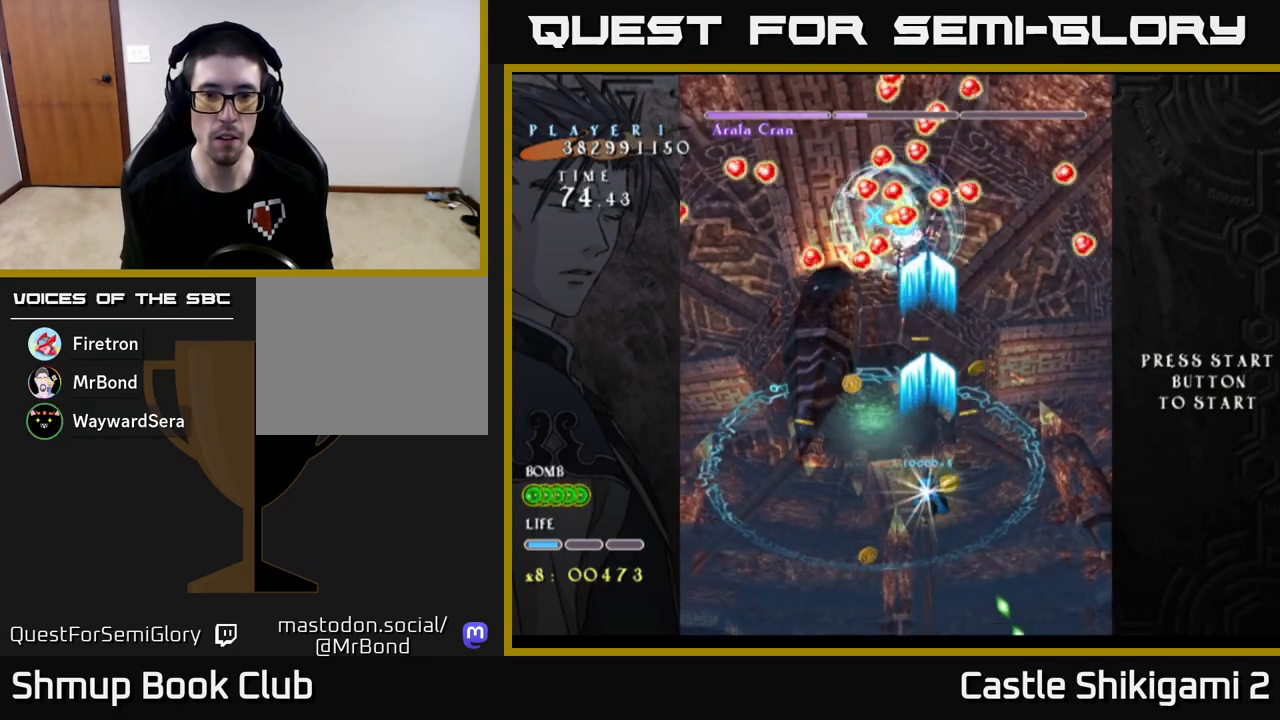
{"buttons": ["B"], "left_stick": "up-right", "events": [[67, "left_stick", "up-left"], [333, "left_stick", "up-right"]]}
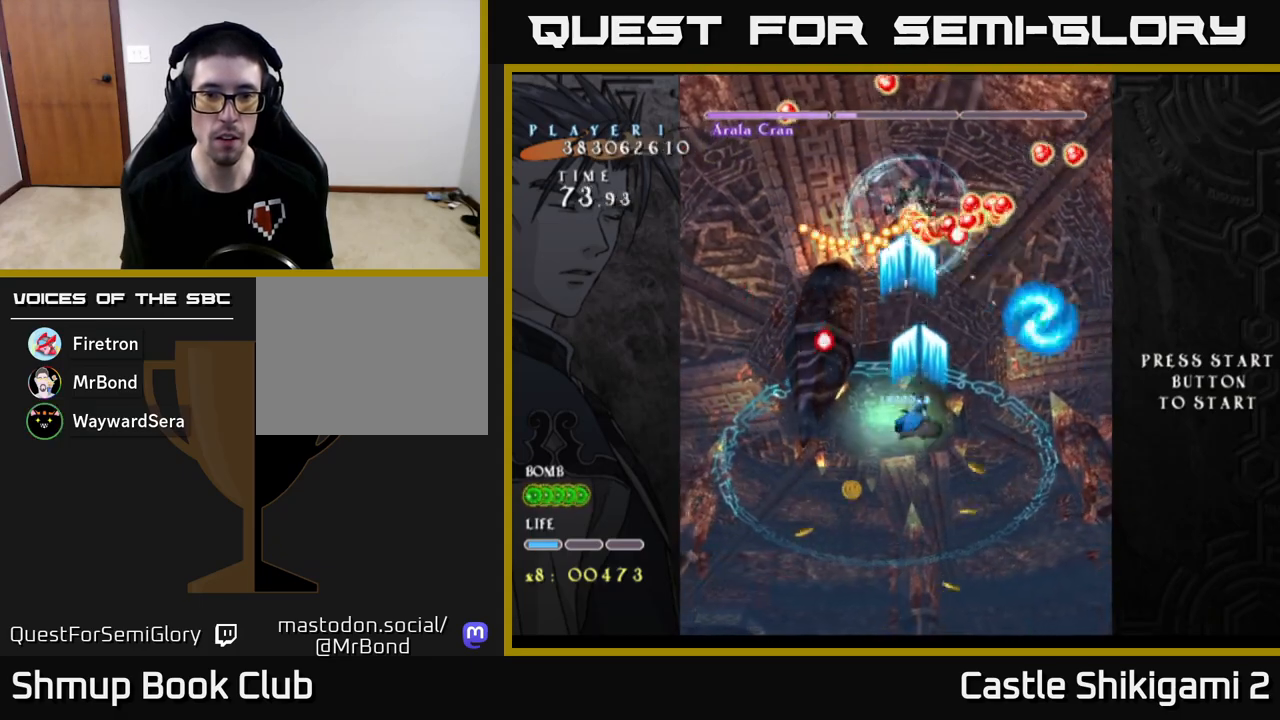
{"buttons": ["B"], "left_stick": "center", "events": [[50, "left_stick", "up-left"], [183, "left_stick", "center"], [233, "left_stick", "down-right"], [450, "left_stick", "center"]]}
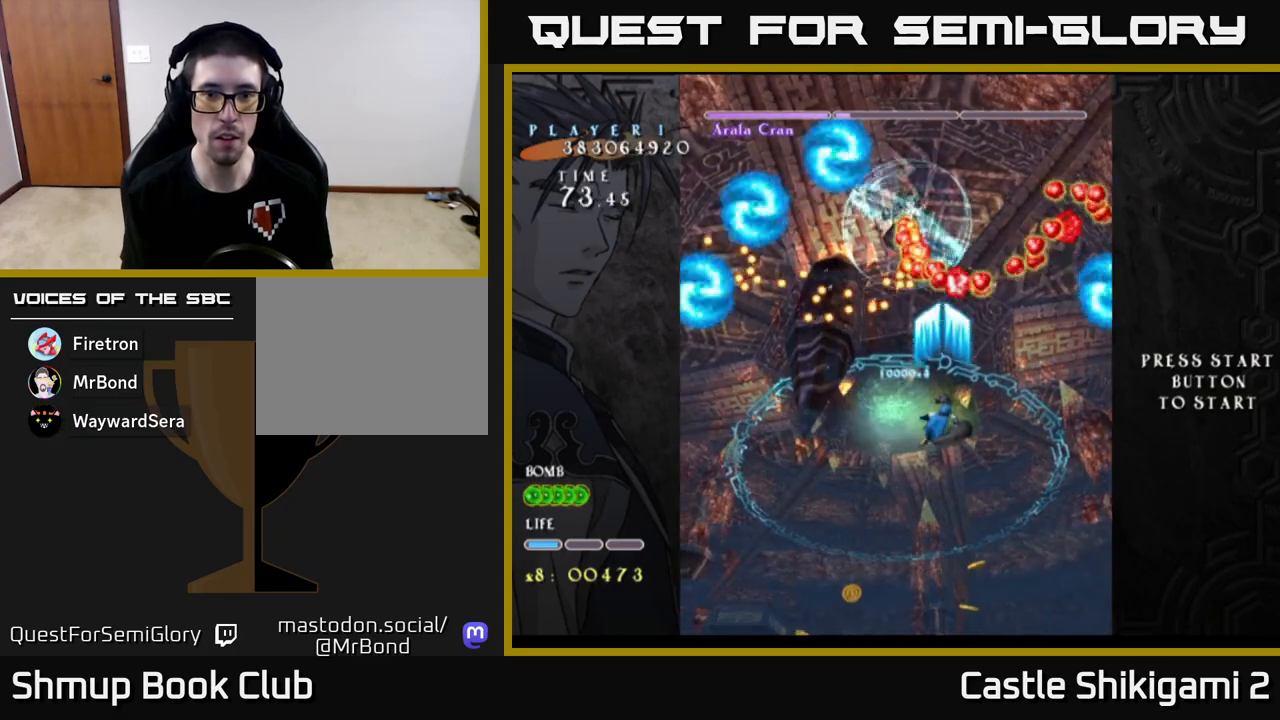
{"buttons": ["X"], "left_stick": "down", "events": [[100, "left_stick", "down"], [250, "left_stick", "down-left"], [383, "left_stick", "down"], [433, "B", "up"], [500, "X", "down"]]}
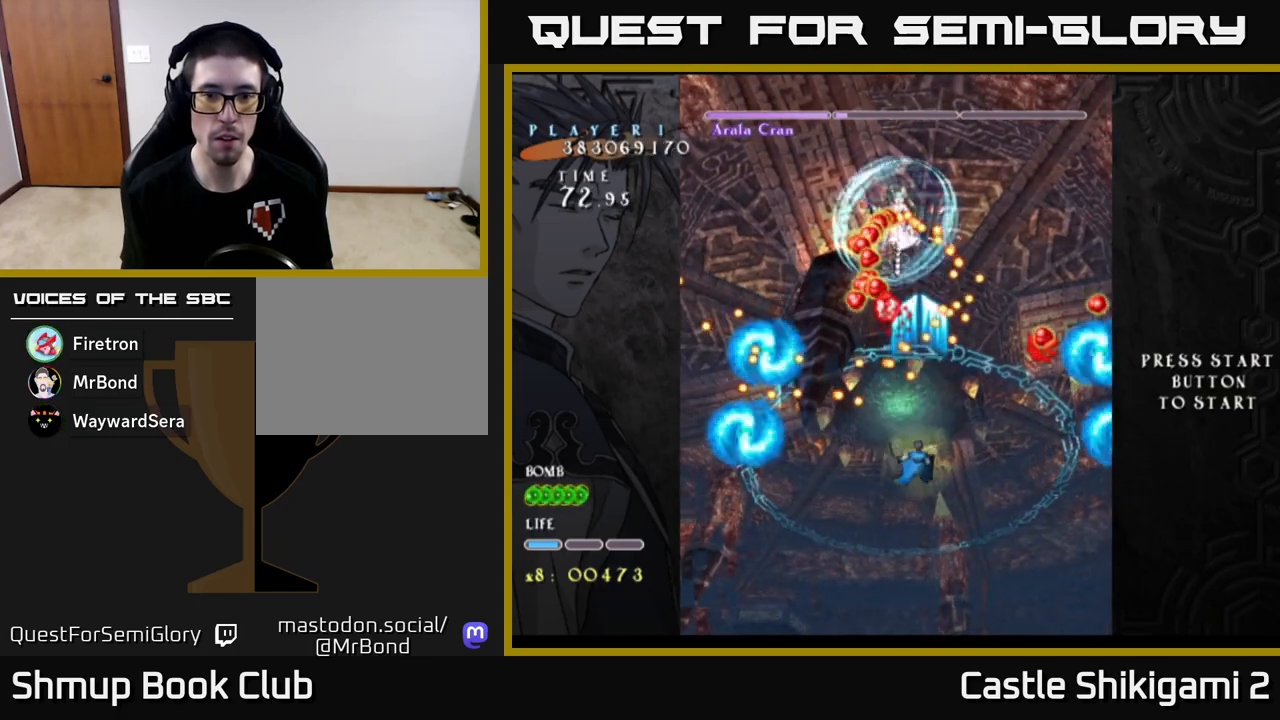
{"buttons": ["X"], "left_stick": "center", "events": [[133, "left_stick", "down-right"], [250, "left_stick", "center"]]}
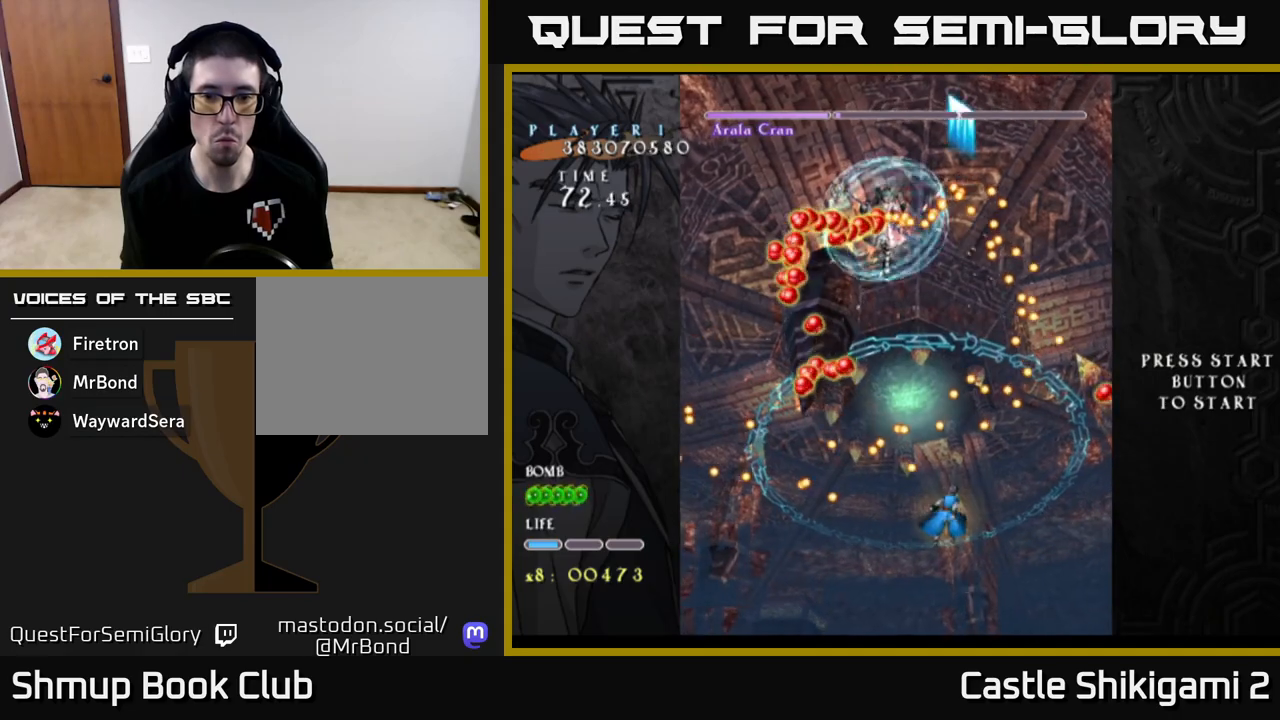
{"buttons": ["X"], "left_stick": "up", "events": [[167, "left_stick", "up-left"], [350, "left_stick", "up"]]}
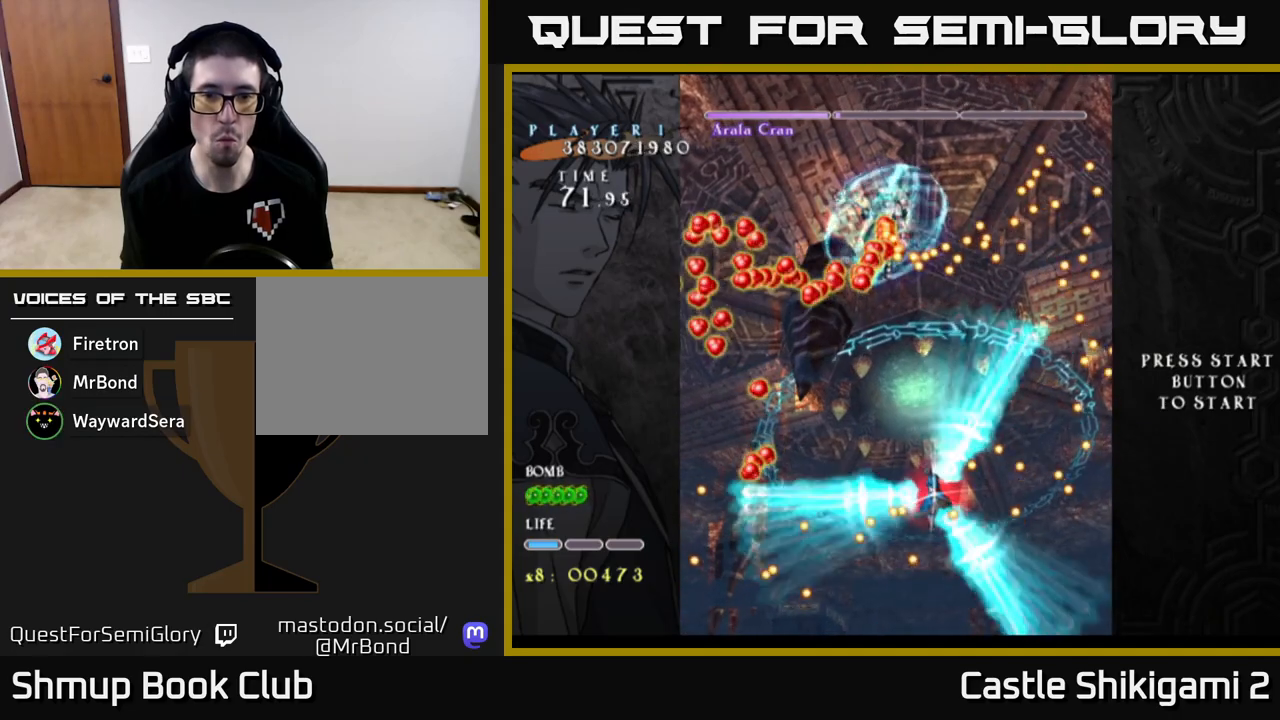
{"buttons": ["X"], "left_stick": "up", "events": []}
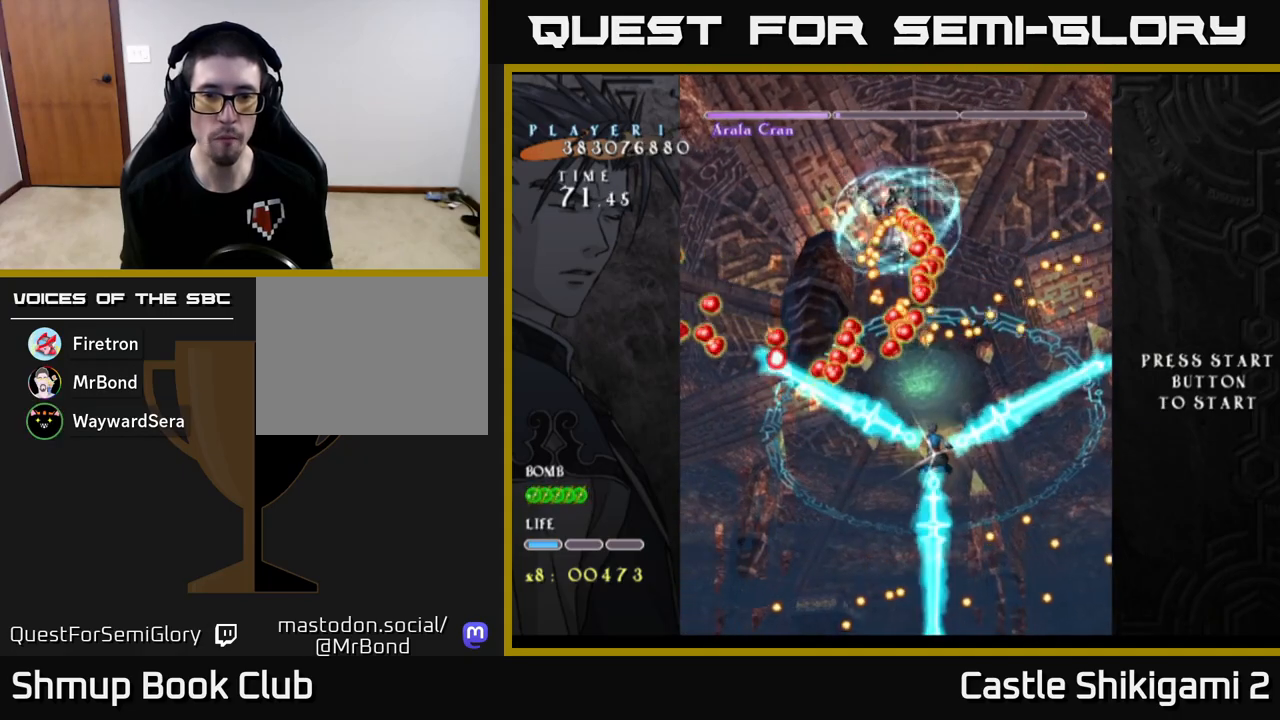
{"buttons": ["X"], "left_stick": "down-right", "events": [[133, "left_stick", "right"], [433, "left_stick", "down-right"]]}
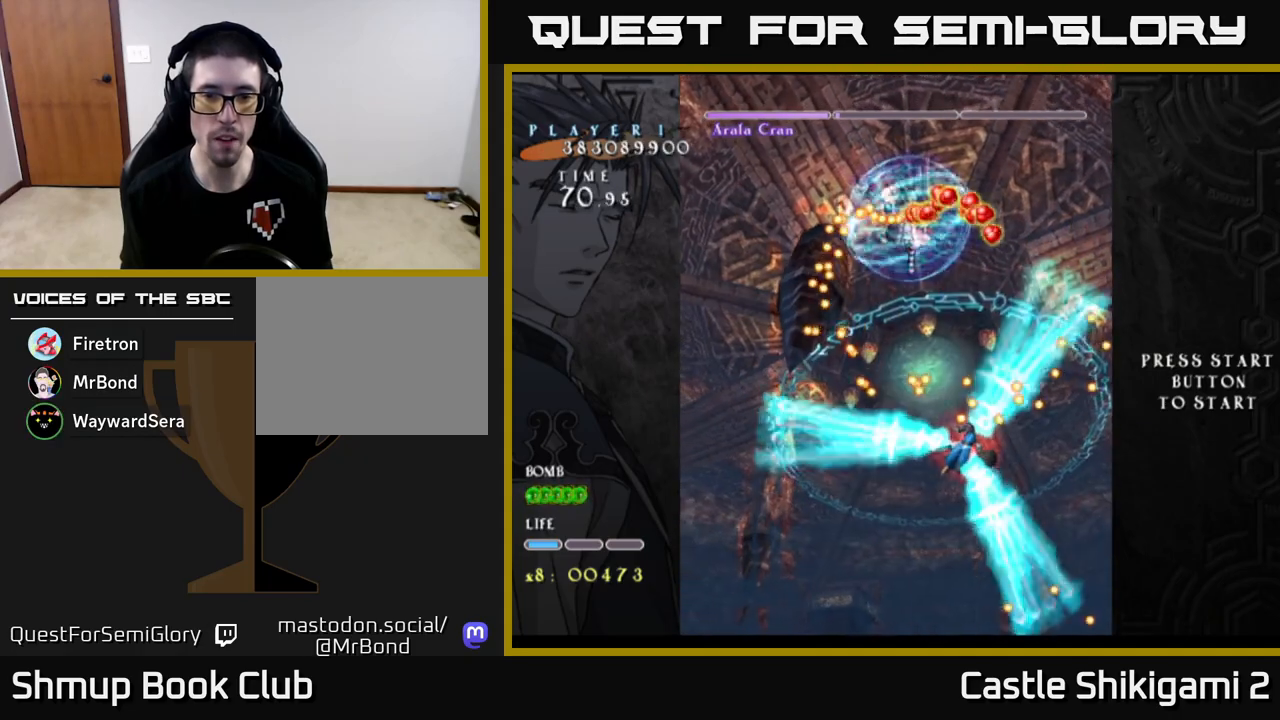
{"buttons": ["X"], "left_stick": "up-right", "events": [[17, "left_stick", "down"], [67, "left_stick", "down-left"], [200, "left_stick", "up-left"], [250, "left_stick", "up-right"]]}
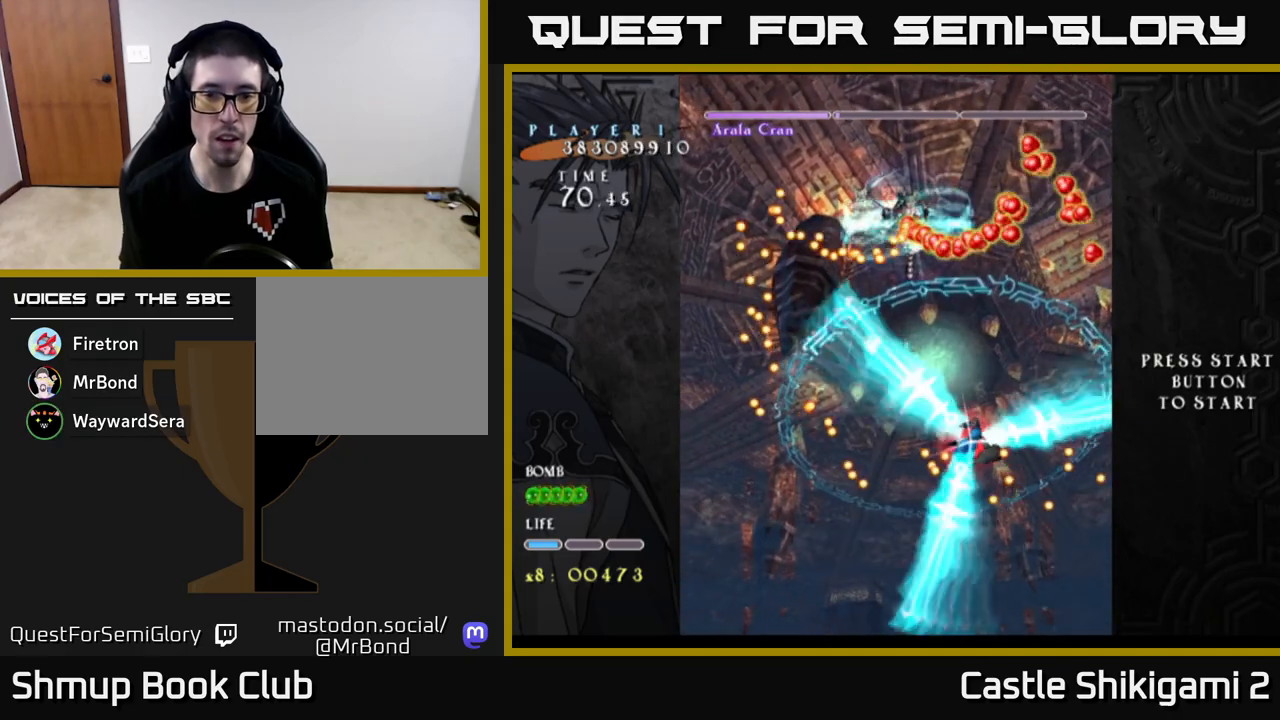
{"buttons": ["X"], "left_stick": "left", "events": [[33, "left_stick", "up-left"], [133, "left_stick", "left"], [233, "left_stick", "up-left"], [467, "left_stick", "left"]]}
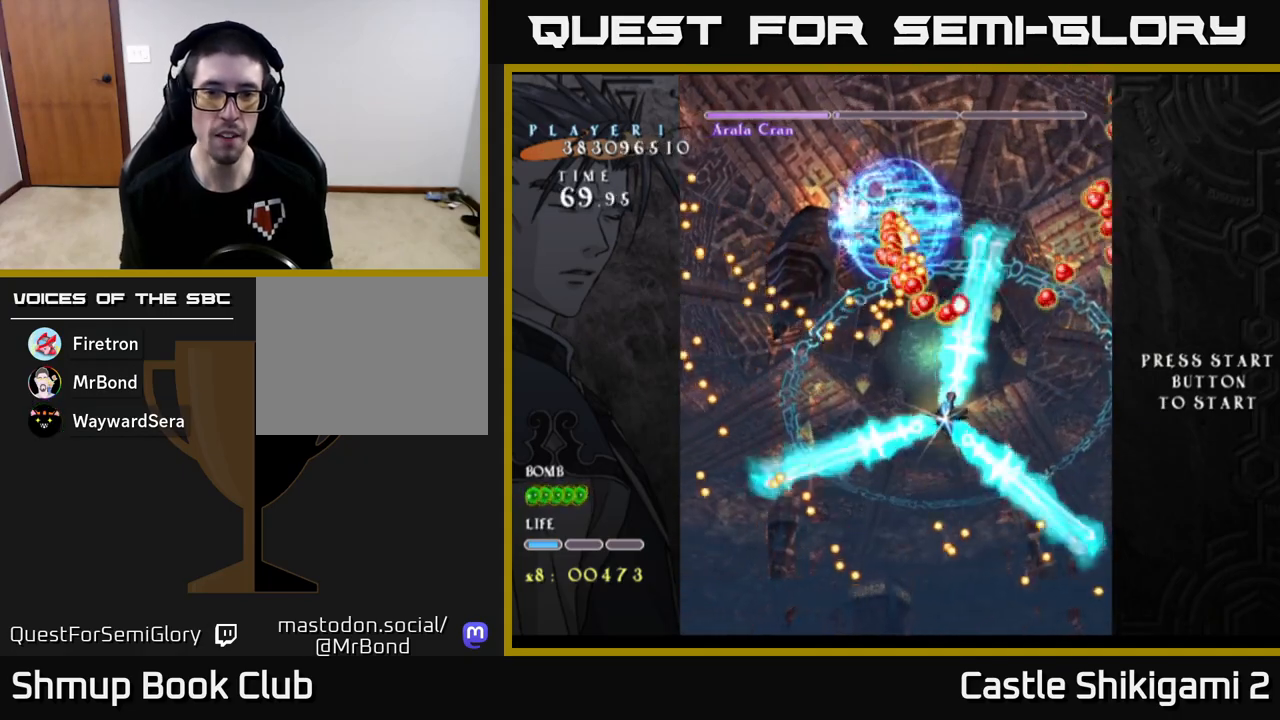
{"buttons": ["X"], "left_stick": "up", "events": [[167, "left_stick", "up-left"], [383, "left_stick", "down-left"], [467, "left_stick", "up"]]}